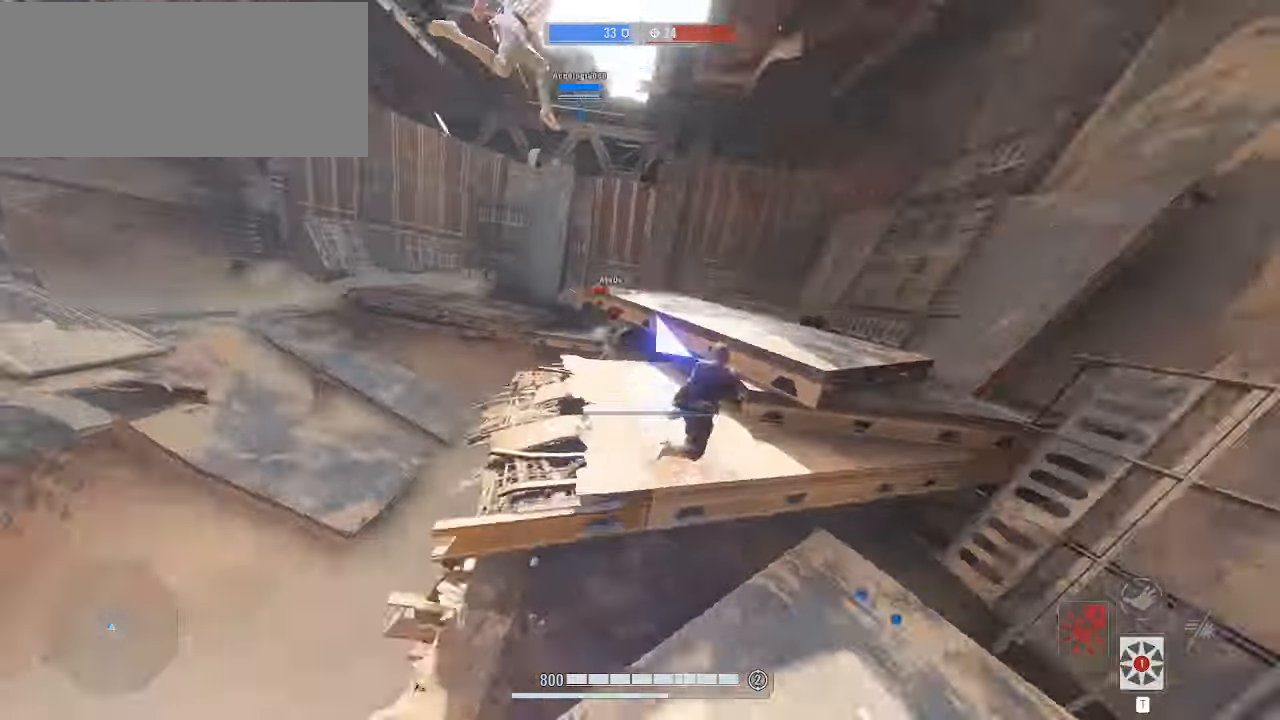
Gameplay with keyboard and mouse; each line is a JSON object with the keys and mouse buttons held at the frame after it. "events" lists presses ("down") and releases ("up") of "a", "alt", "ctrl", "d", "e", "f", "q", "r", "s", "shift", "space", "w", "mouse_left", "mouse_wheel", "mouse_right", "mouse_mb4" and "mouse_mb5" between this image and that frame as [ms after this image, input, new state], when the widget could be followed in between. "mouse_left", "mouse_wheel", "mouse_right", "mouse_mb4", "mouse_mb5" = the "left", "wheel", "right", "mb4", "mb5" buttons of the "mouse" list. No other keys are recorded. "wheel" means that the mouse wheel is clicked or scrolled. Mouse movement is not recorded.
{"keys": ["shift", "w"], "mouse": [], "events": [[67, "a", "up"], [133, "mouse_right", "up"], [267, "e", "down"], [367, "e", "up"]]}
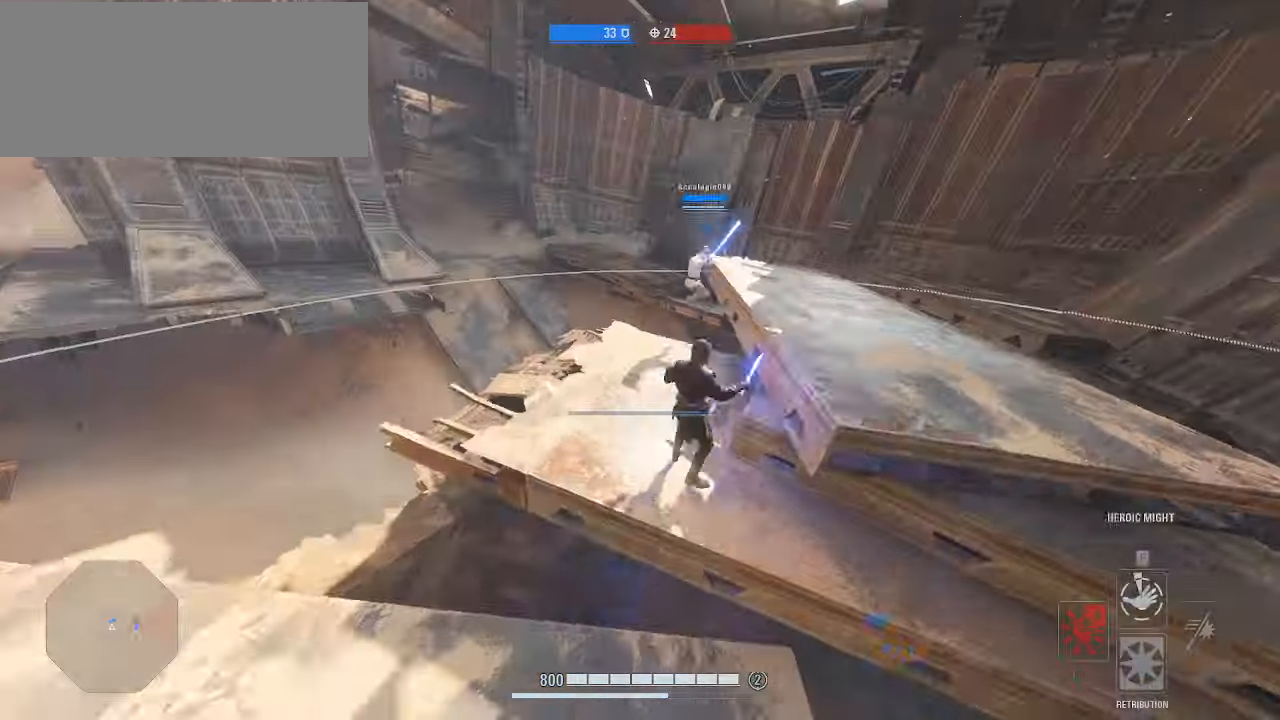
{"keys": ["alt", "shift", "w"], "mouse": [], "events": [[100, "alt", "down"], [200, "alt", "up"], [267, "alt", "down"], [367, "alt", "up"], [434, "alt", "down"]]}
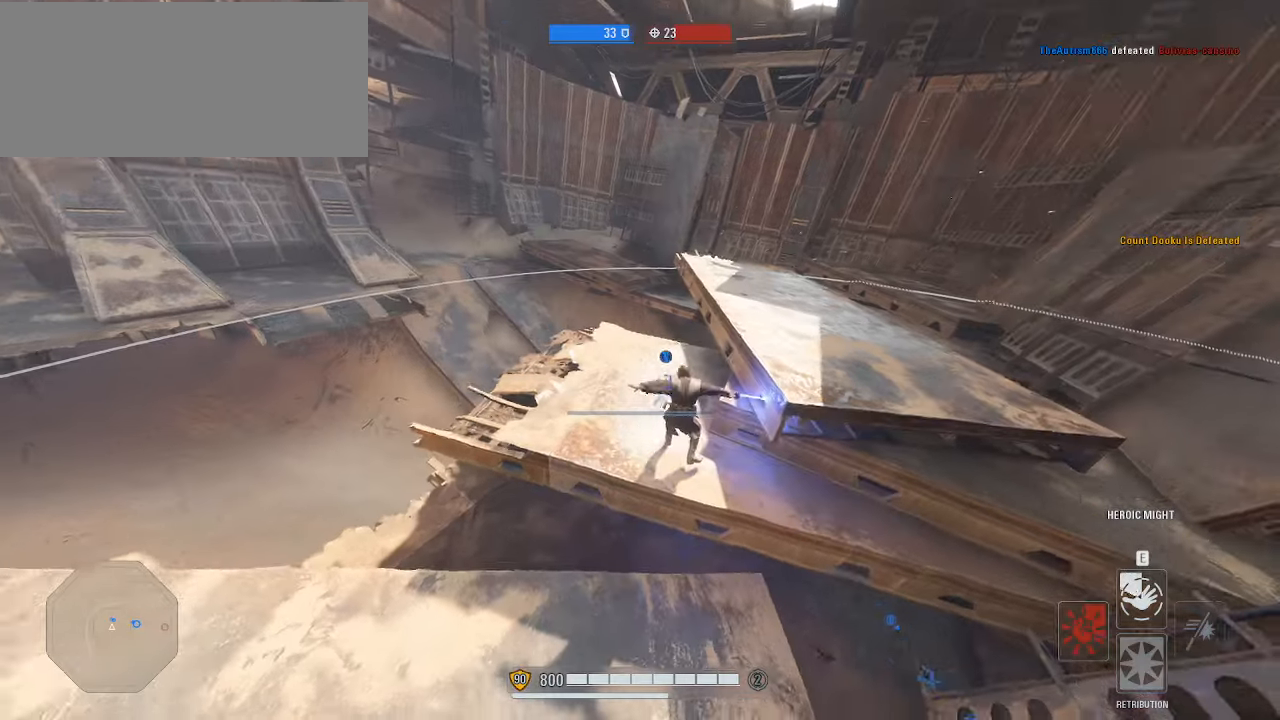
{"keys": ["shift", "w"], "mouse": [], "events": [[34, "alt", "up"], [67, "alt", "down"], [200, "alt", "up"], [234, "alt", "down"], [400, "alt", "up"]]}
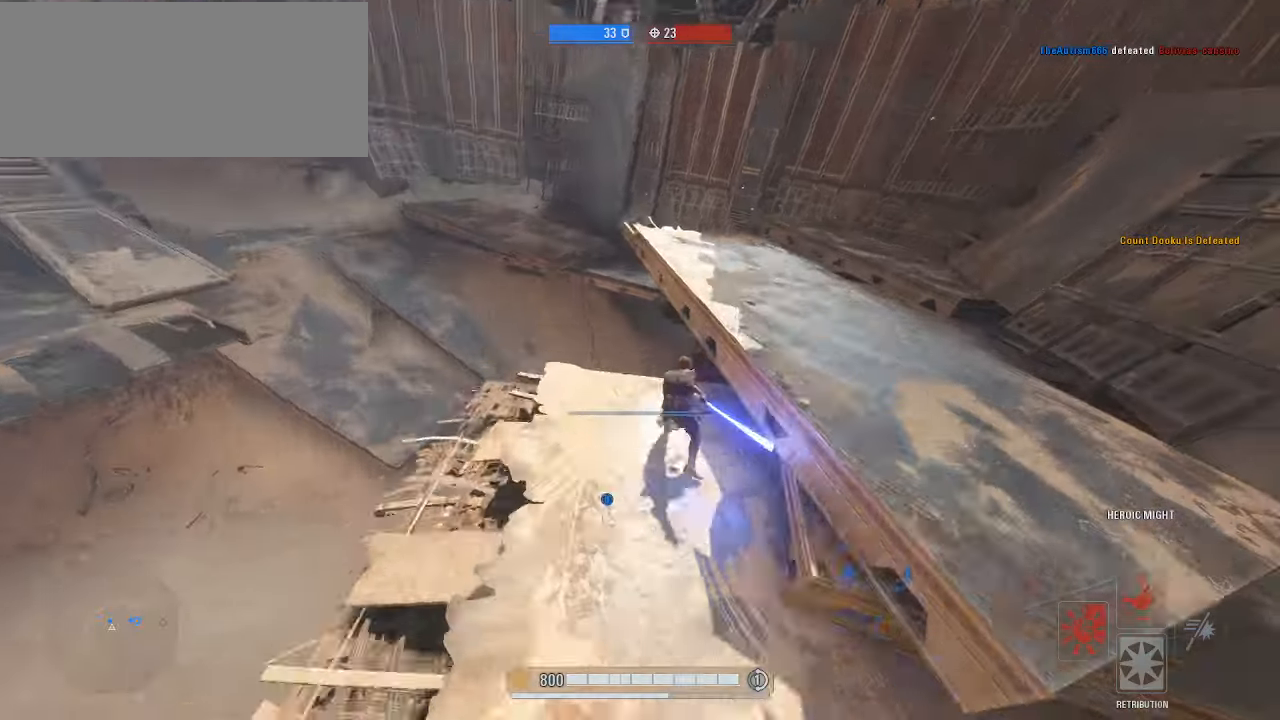
{"keys": ["d", "shift", "w"], "mouse": [], "events": [[334, "d", "down"]]}
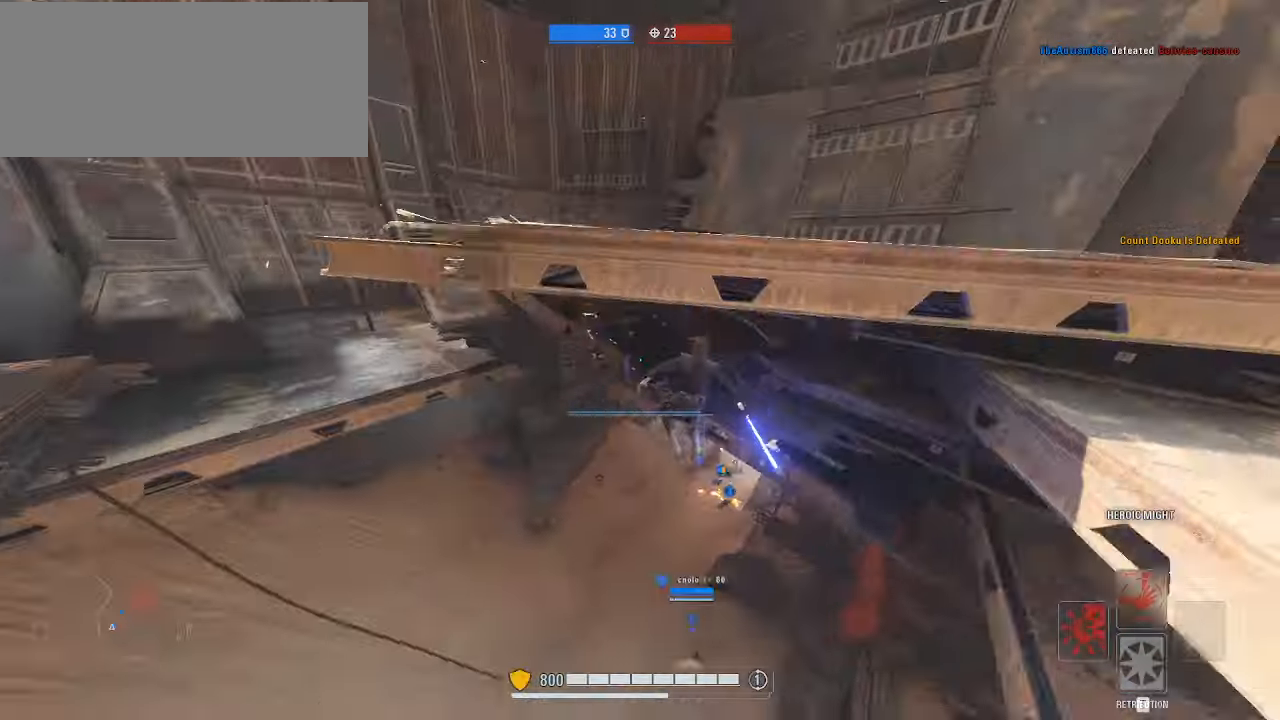
{"keys": ["shift", "w"], "mouse": [], "events": [[500, "d", "up"]]}
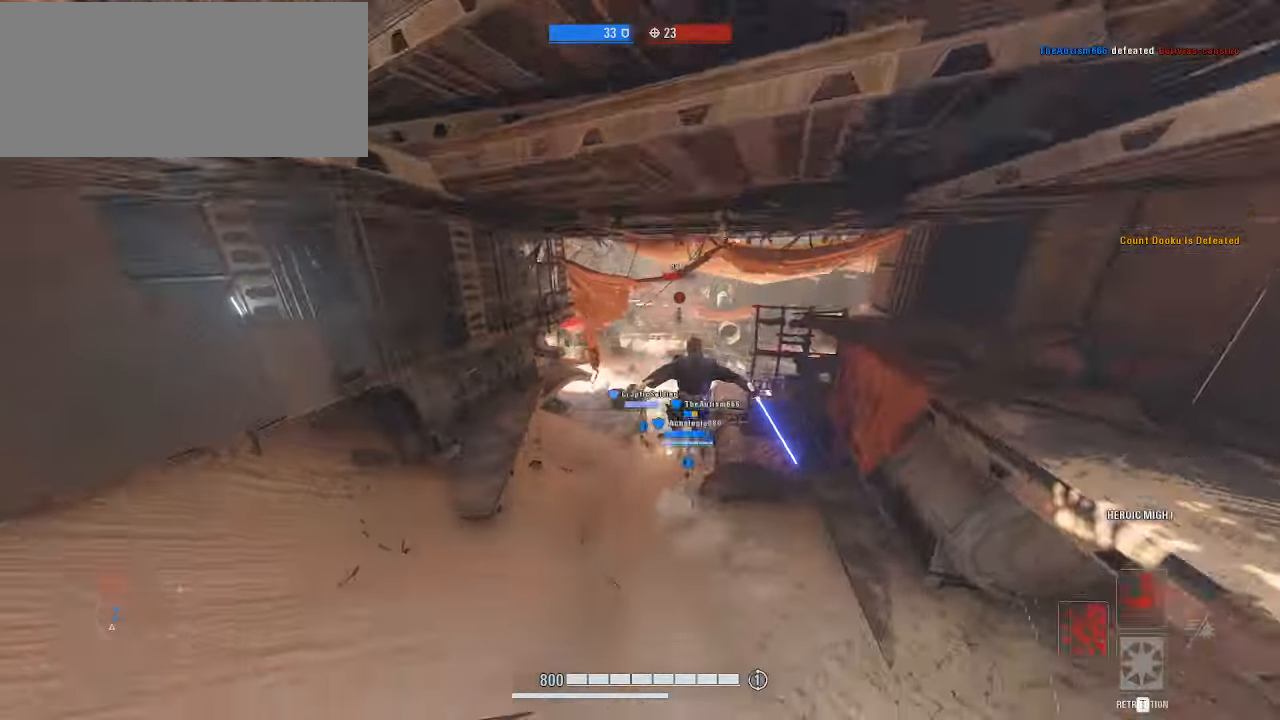
{"keys": ["shift", "w"], "mouse": [], "events": [[234, "alt", "down"], [300, "alt", "up"], [367, "alt", "down"], [467, "alt", "up"]]}
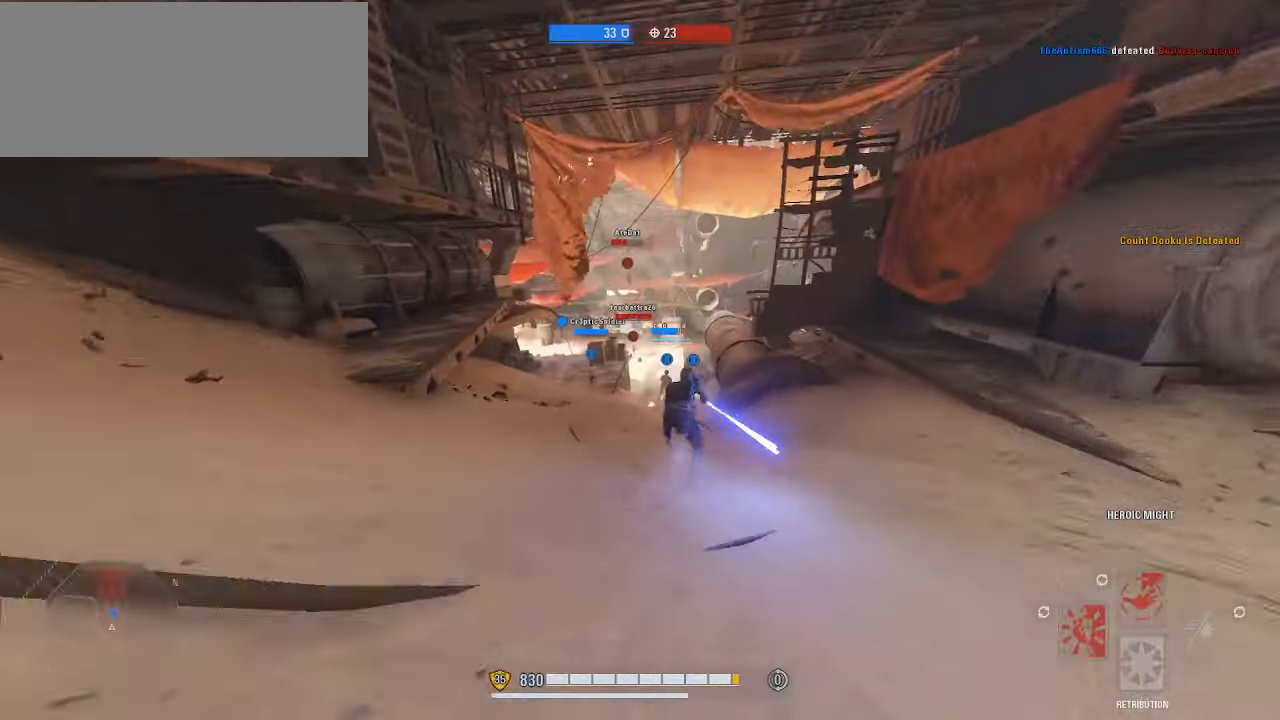
{"keys": ["alt", "shift", "w"], "mouse": [], "events": [[67, "alt", "down"], [167, "alt", "up"], [267, "alt", "down"], [367, "alt", "up"], [434, "alt", "down"]]}
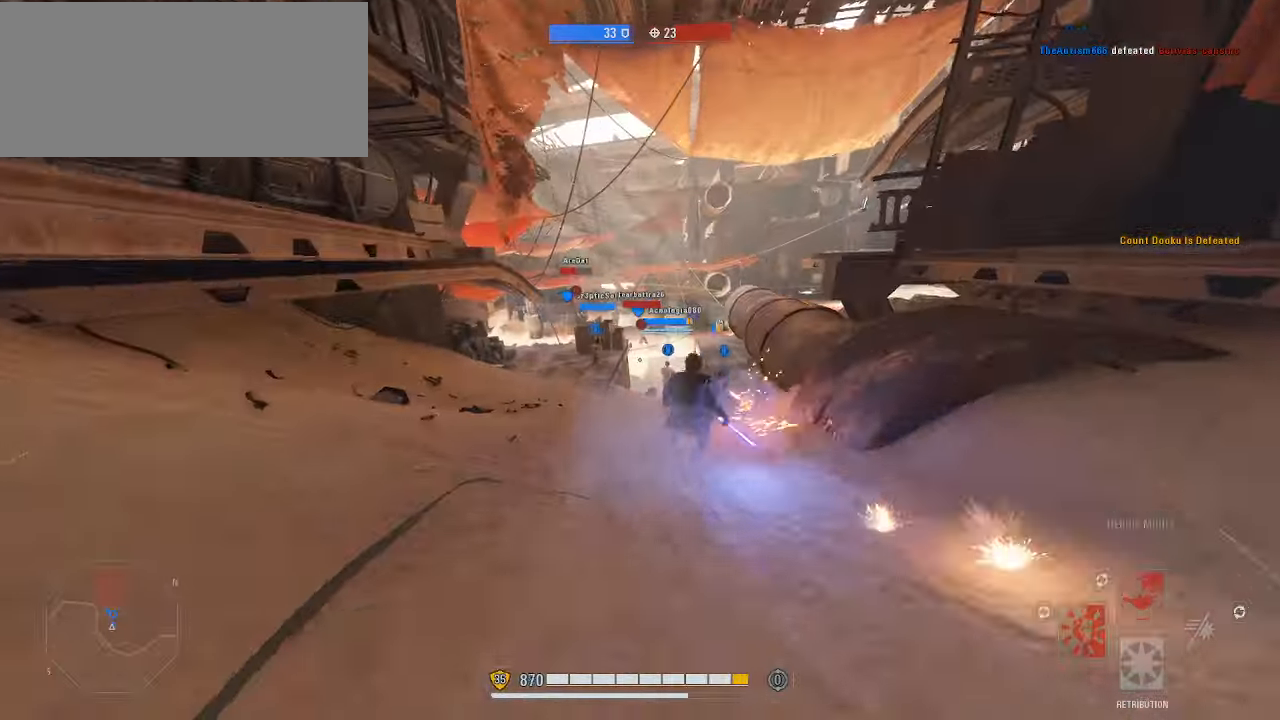
{"keys": ["shift", "w"], "mouse": [], "events": [[34, "alt", "up"], [134, "alt", "down"], [200, "alt", "up"], [267, "alt", "down"], [367, "alt", "up"]]}
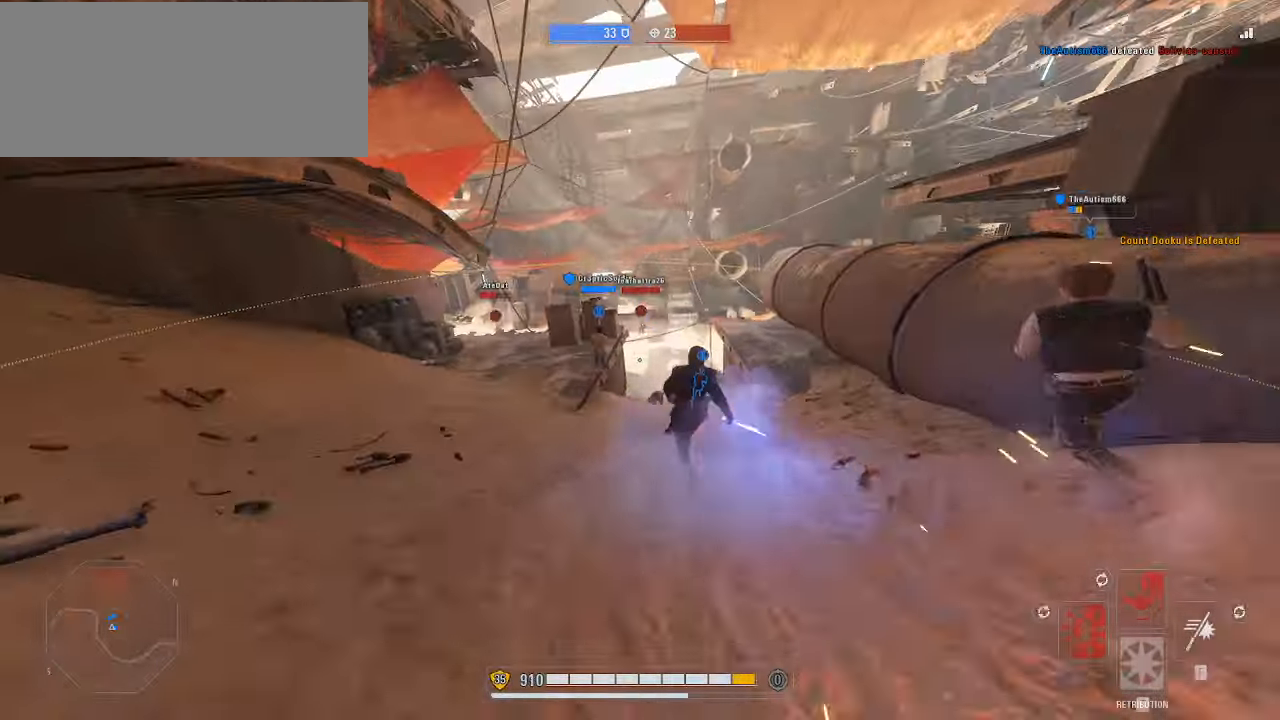
{"keys": ["a", "shift", "space", "w"], "mouse": ["left"], "events": [[234, "space", "down"], [300, "a", "down"], [467, "mouse_left", "down"]]}
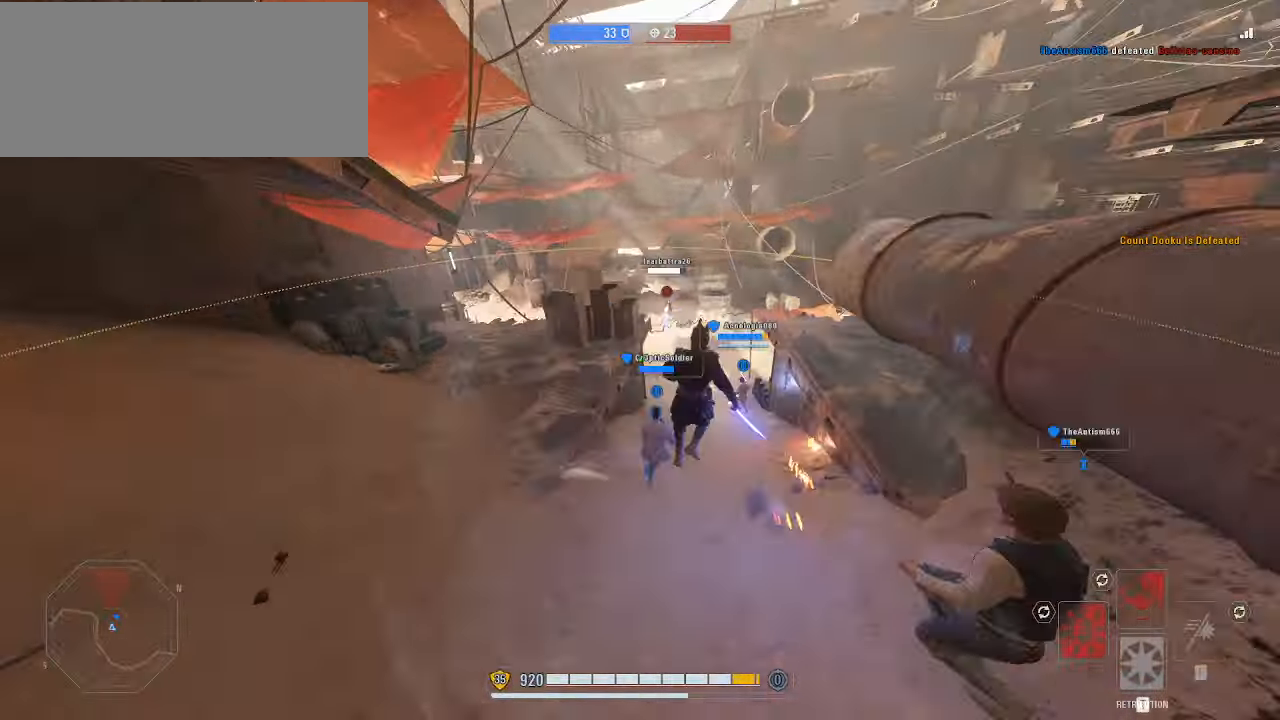
{"keys": ["shift", "w"], "mouse": [], "events": [[67, "mouse_left", "up"], [100, "space", "up"], [434, "a", "up"]]}
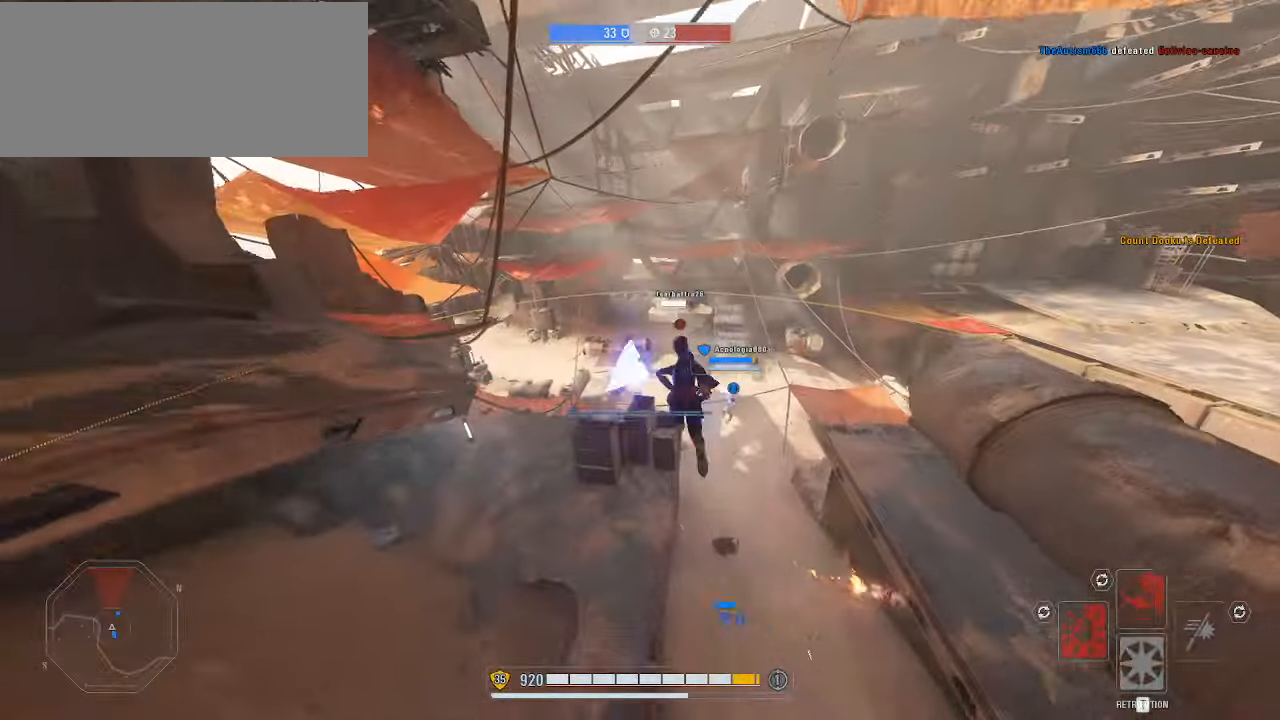
{"keys": ["shift", "w"], "mouse": [], "events": []}